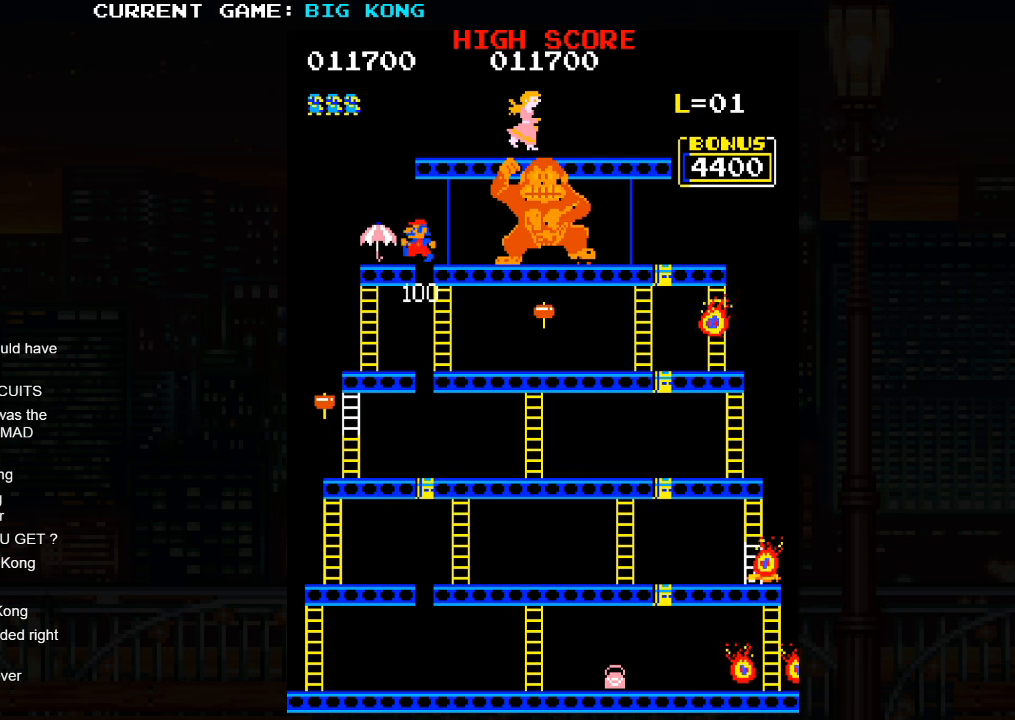
Gameplay with a controller (arcade stick); each line is a JSON object with the inputs held at the frame after it (dt_ms = milliseconds from this image to that frame). "events" lists button and stick changes between this image and that frame as [ms after this image, input, new state], when the widget could be followed in between. Not read: L3 R3.
{"dt_ms": 500, "buttons": [], "left_stick": "down", "events": [[500, "left_stick", "down"]]}
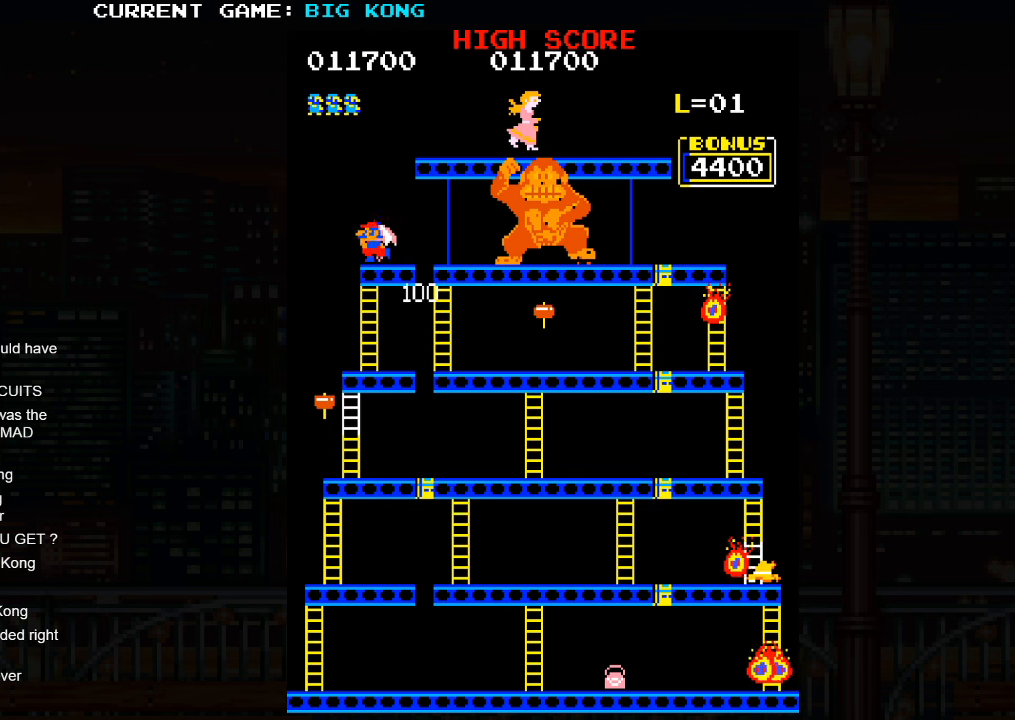
{"dt_ms": 1000, "buttons": [], "left_stick": "down"}
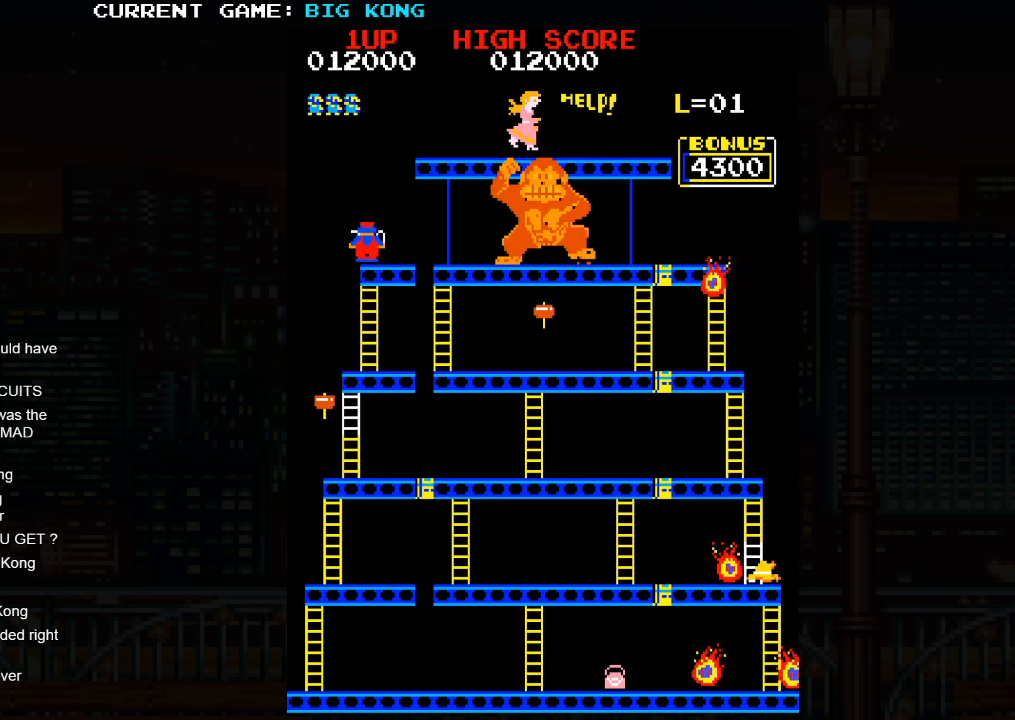
{"dt_ms": 500, "buttons": [], "left_stick": "down", "events": []}
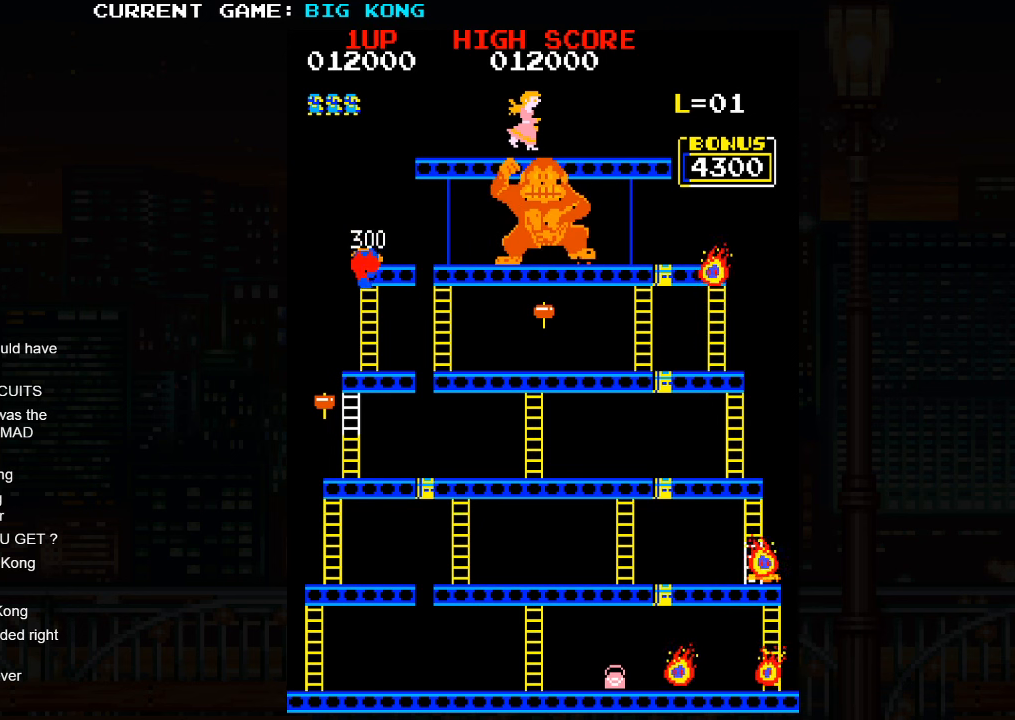
{"dt_ms": 500, "buttons": [], "left_stick": "down", "events": []}
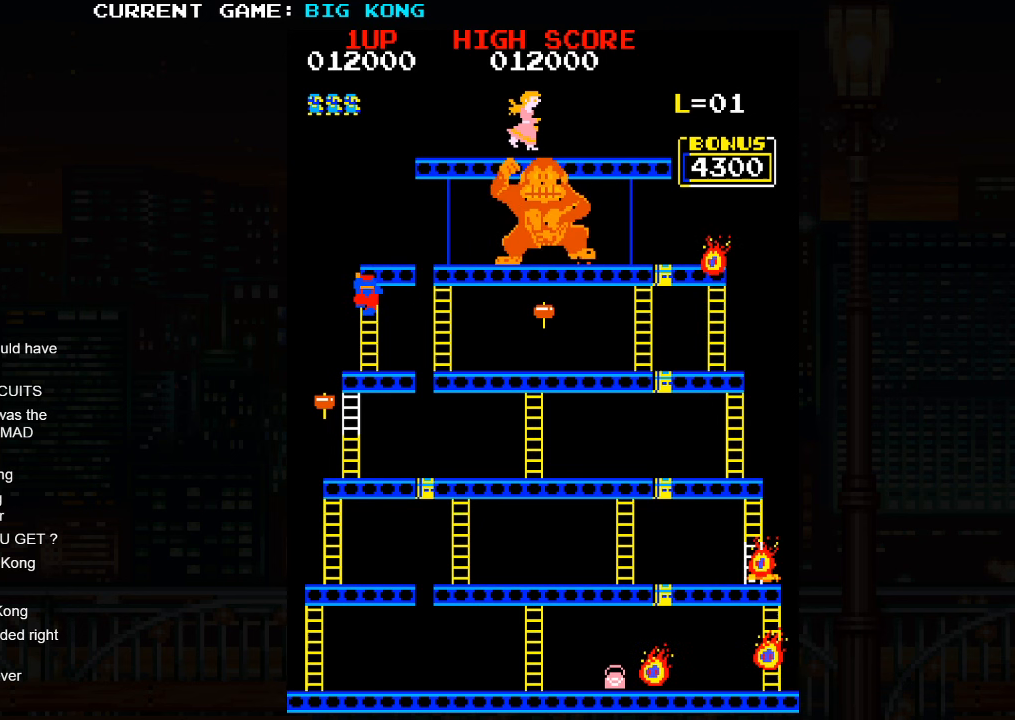
{"dt_ms": 500, "buttons": [], "left_stick": "down", "events": []}
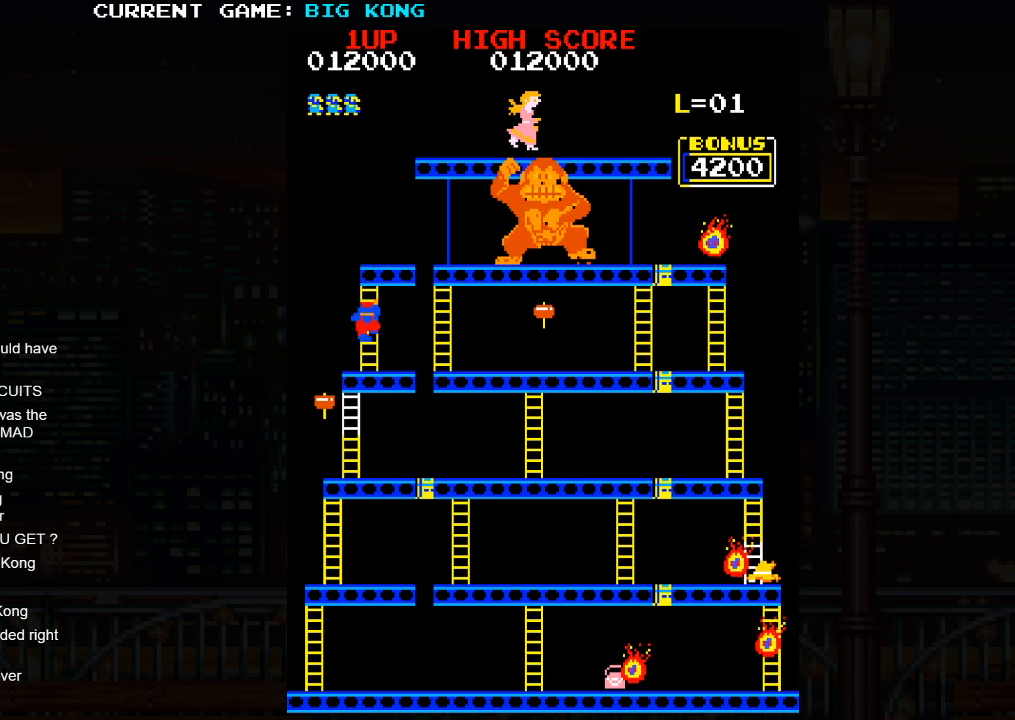
{"dt_ms": 500, "buttons": [], "left_stick": "down", "events": []}
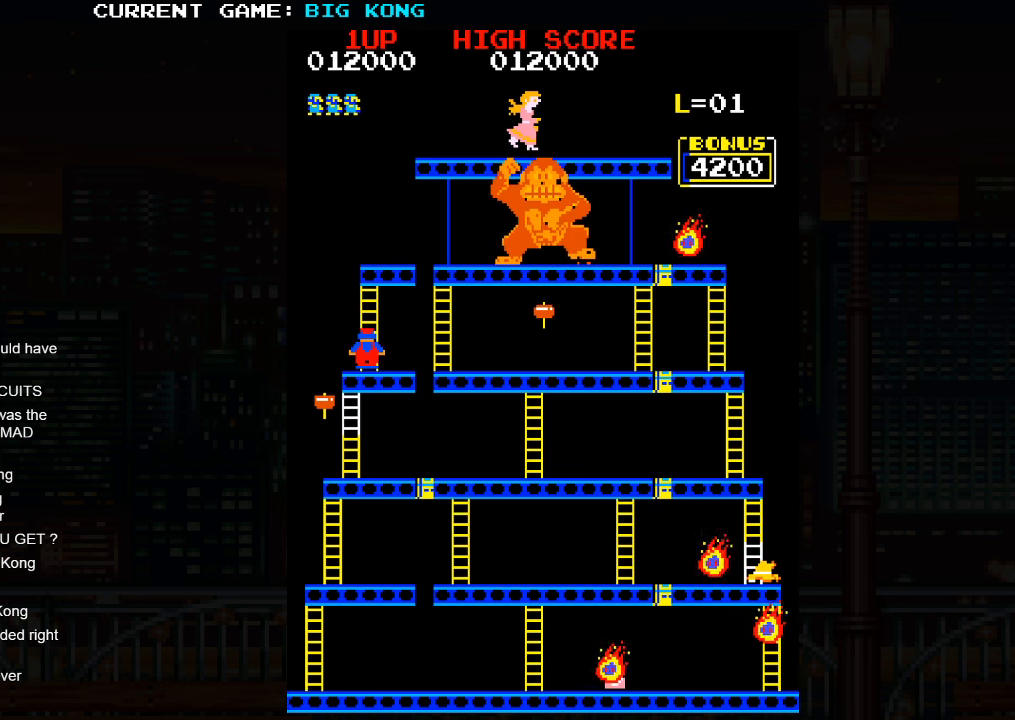
{"dt_ms": 500, "buttons": [], "left_stick": "down", "events": [[134, "left_stick", "left"], [300, "left_stick", "down"]]}